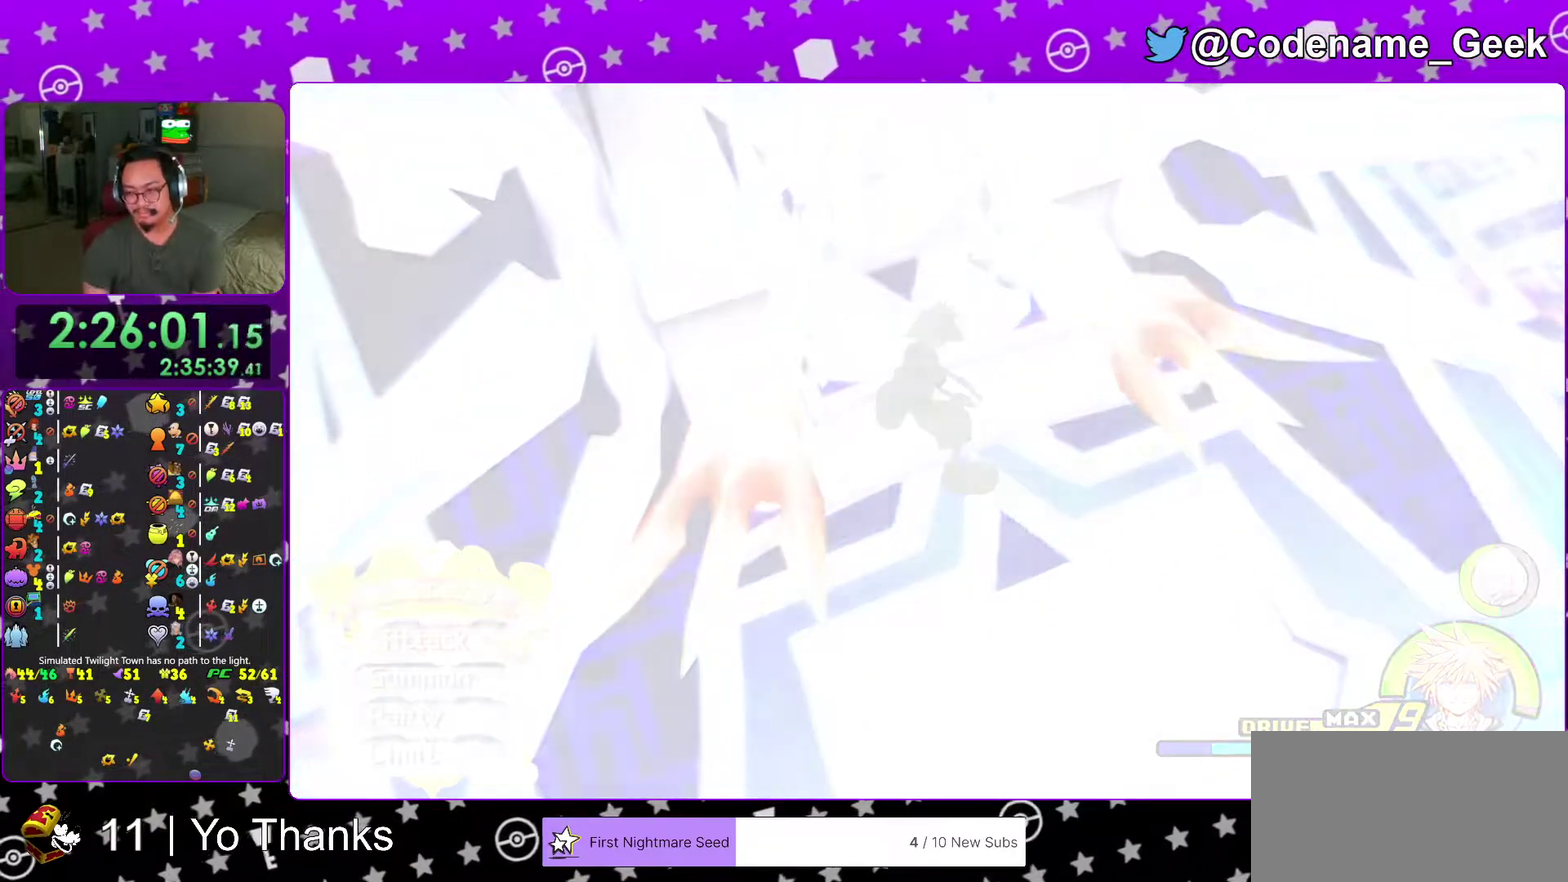
Gameplay with a controller (Nintendo layout); each line is a JSON object with the inputs held at the frame after it (dt_ms = milliseconds from this image to that frame). "events" lists button and stick changes between this image and that frame as [ms after this image, input, new state], when the widget could be followed in between. This overlay highlights the sticks when they move; stick clicks (L3 R3) are not distinguishable. Not read: L3 R3 SELECT START.
{"dt_ms": 601, "buttons": [], "left_stick": "center", "right_stick": "center", "events": []}
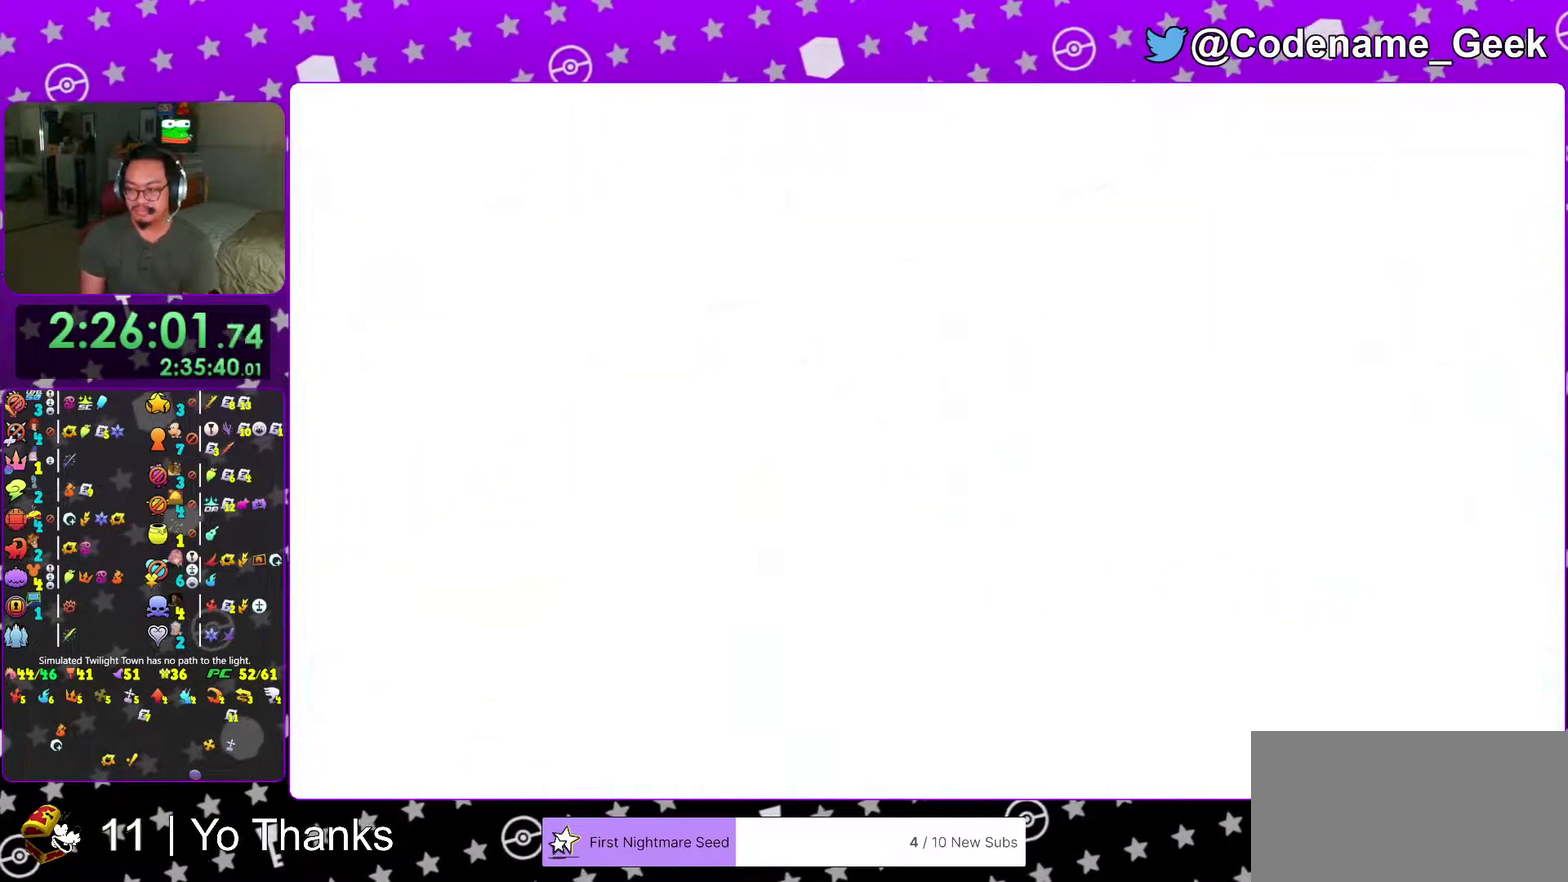
{"dt_ms": 400, "buttons": [], "left_stick": "center", "right_stick": "center", "events": []}
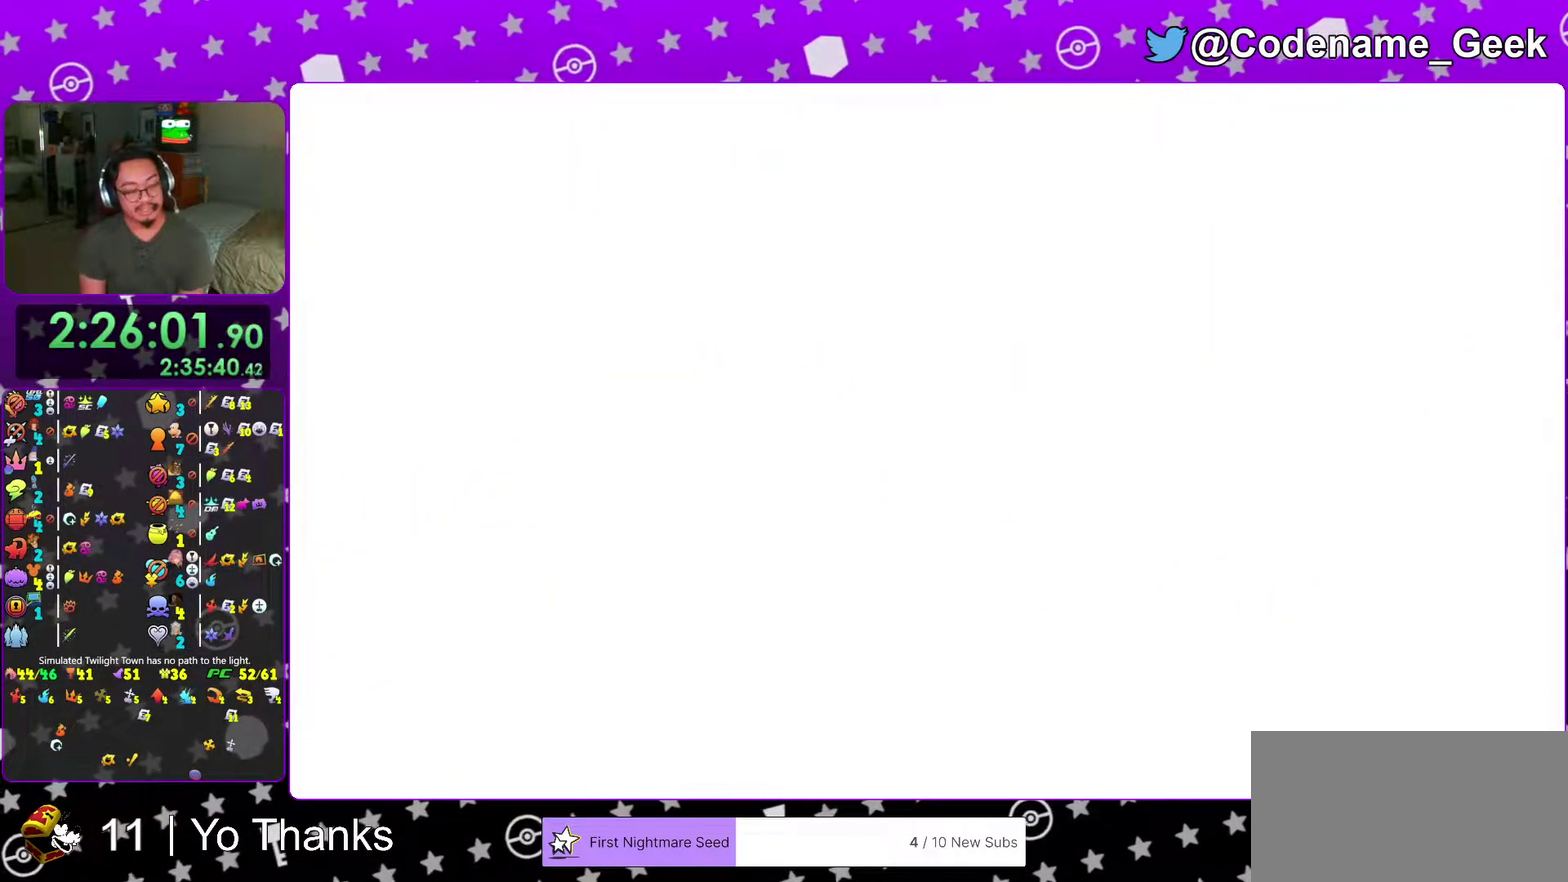
{"dt_ms": 601, "buttons": ["B"], "left_stick": "center", "right_stick": "center"}
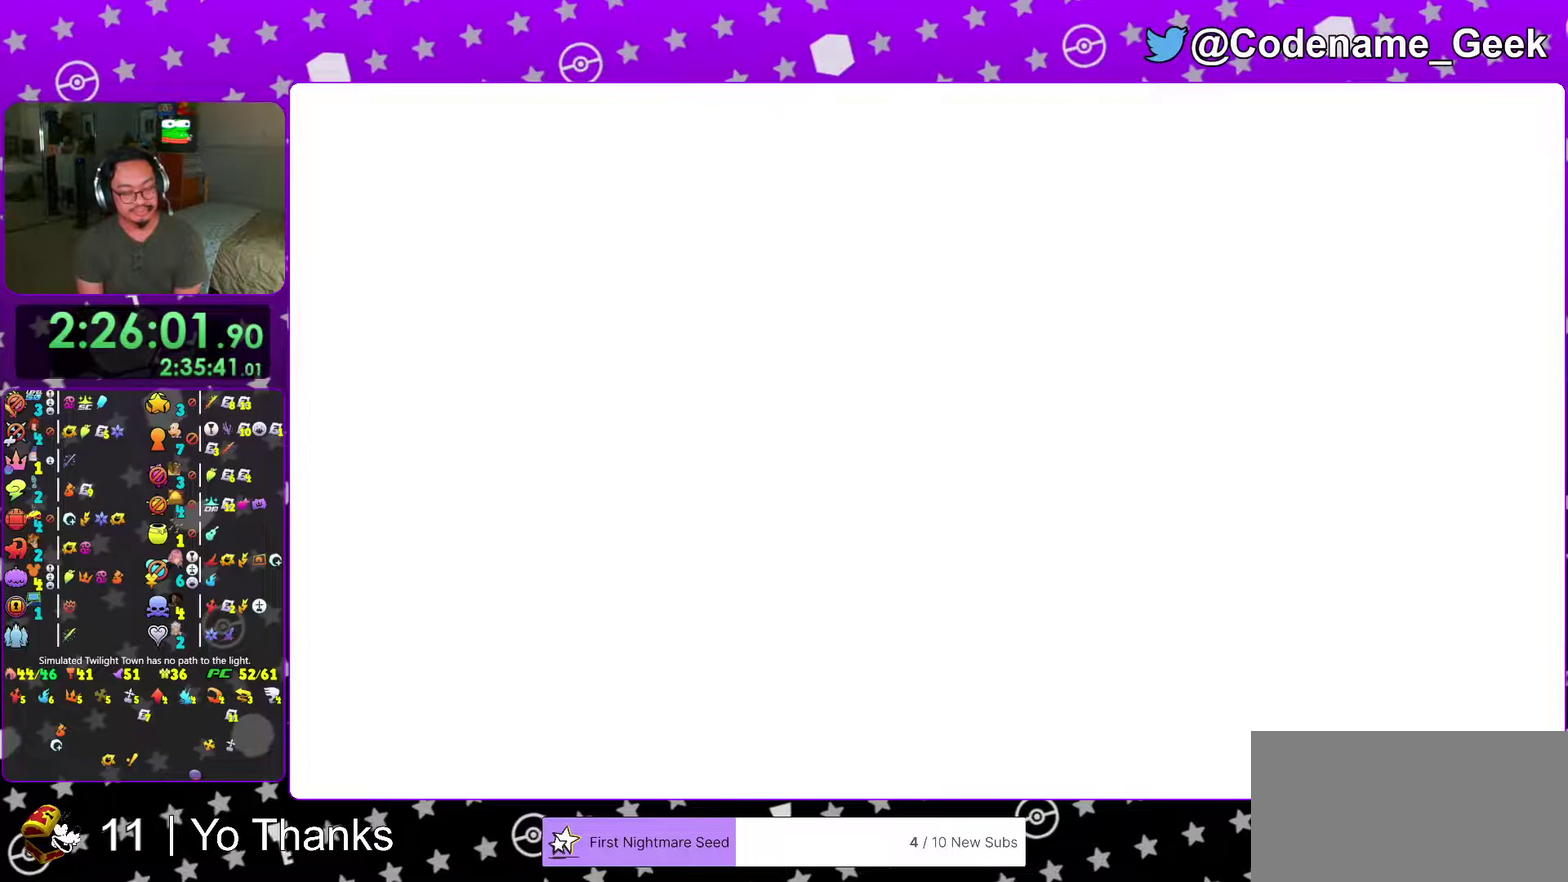
{"dt_ms": 400, "buttons": [], "left_stick": "center", "right_stick": "center"}
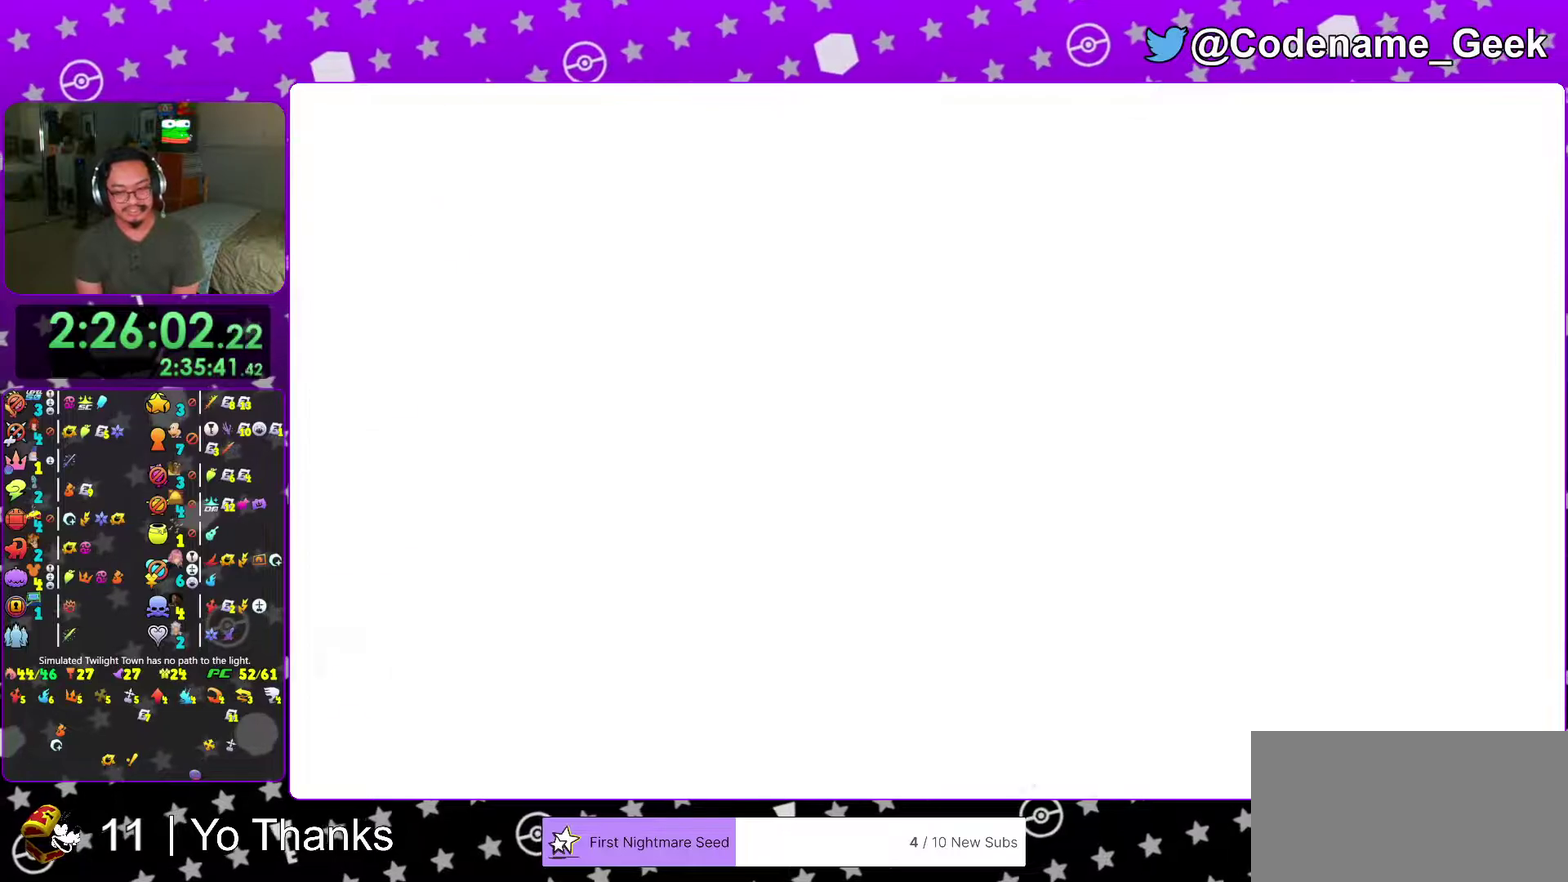
{"dt_ms": 601, "buttons": ["B"], "left_stick": "center", "right_stick": "center"}
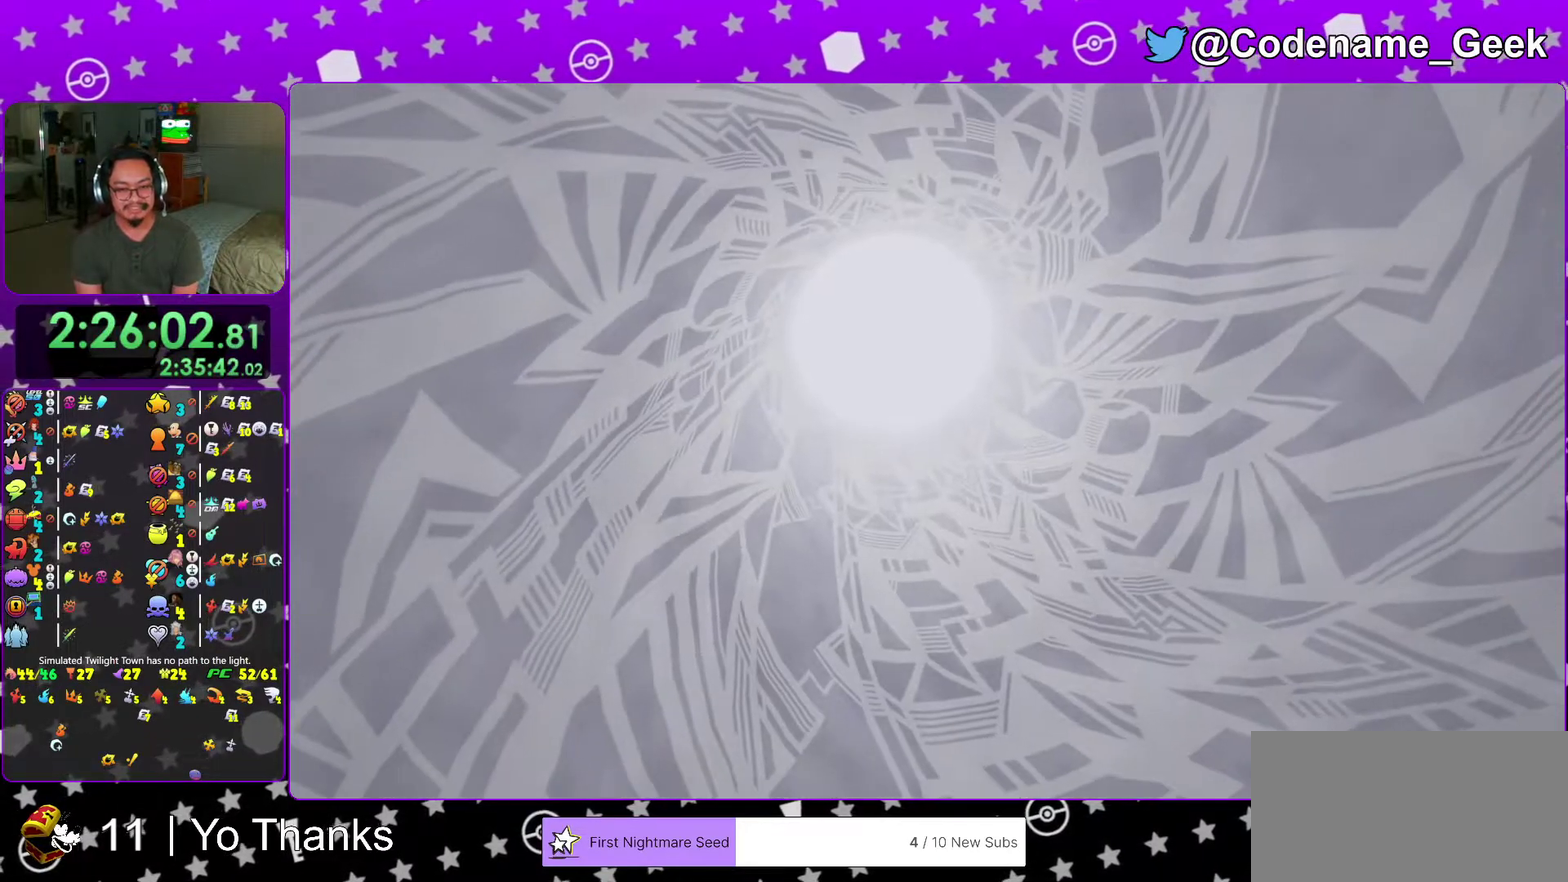
{"dt_ms": 300, "buttons": [], "left_stick": "center", "right_stick": "center", "events": [[17, "B", "up"]]}
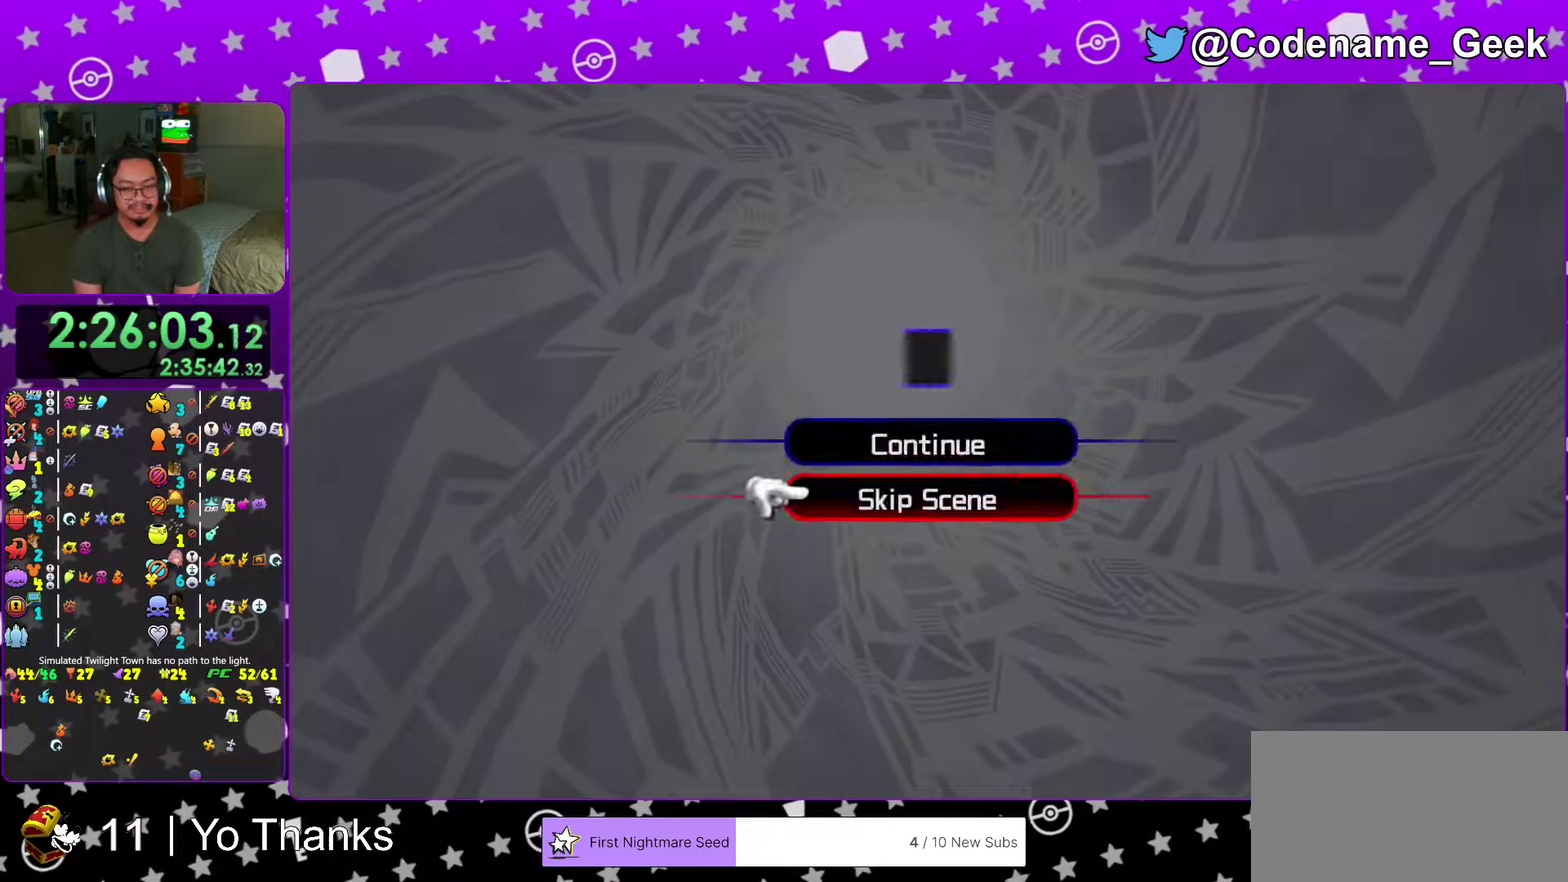
{"dt_ms": 684, "buttons": [], "left_stick": "center", "right_stick": "center", "events": [[67, "A", "down"], [134, "B", "down"], [200, "B", "up"], [367, "A", "up"], [367, "B", "down"], [567, "B", "up"], [617, "B", "down"], [667, "B", "up"]]}
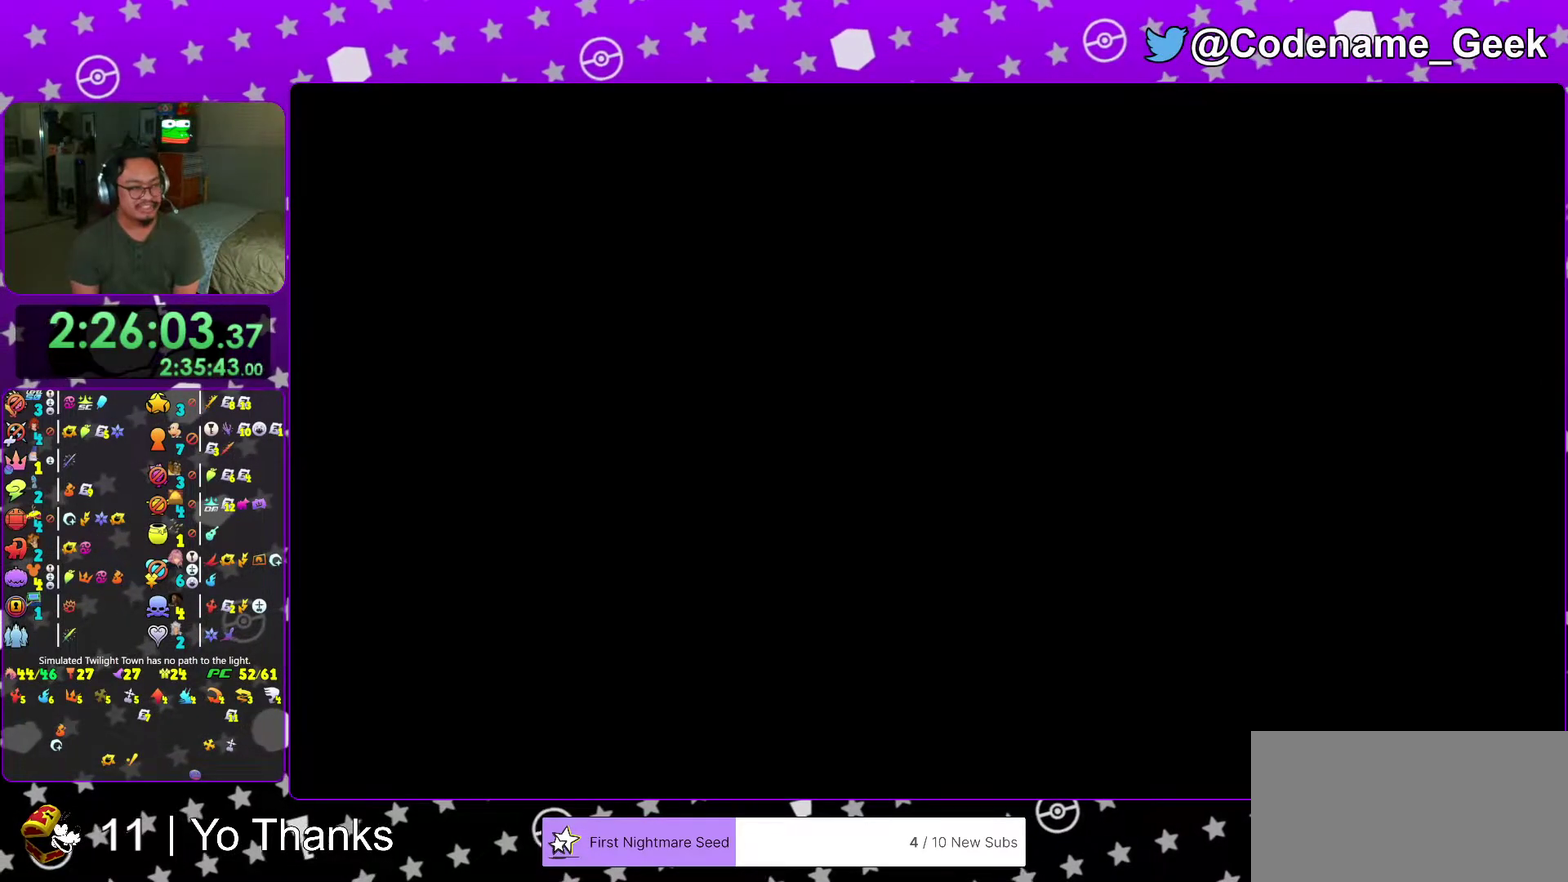
{"dt_ms": 300, "buttons": ["A"], "left_stick": "center", "right_stick": "center", "events": [[50, "B", "down"], [134, "B", "up"], [184, "A", "down"], [217, "B", "down"], [300, "B", "up"]]}
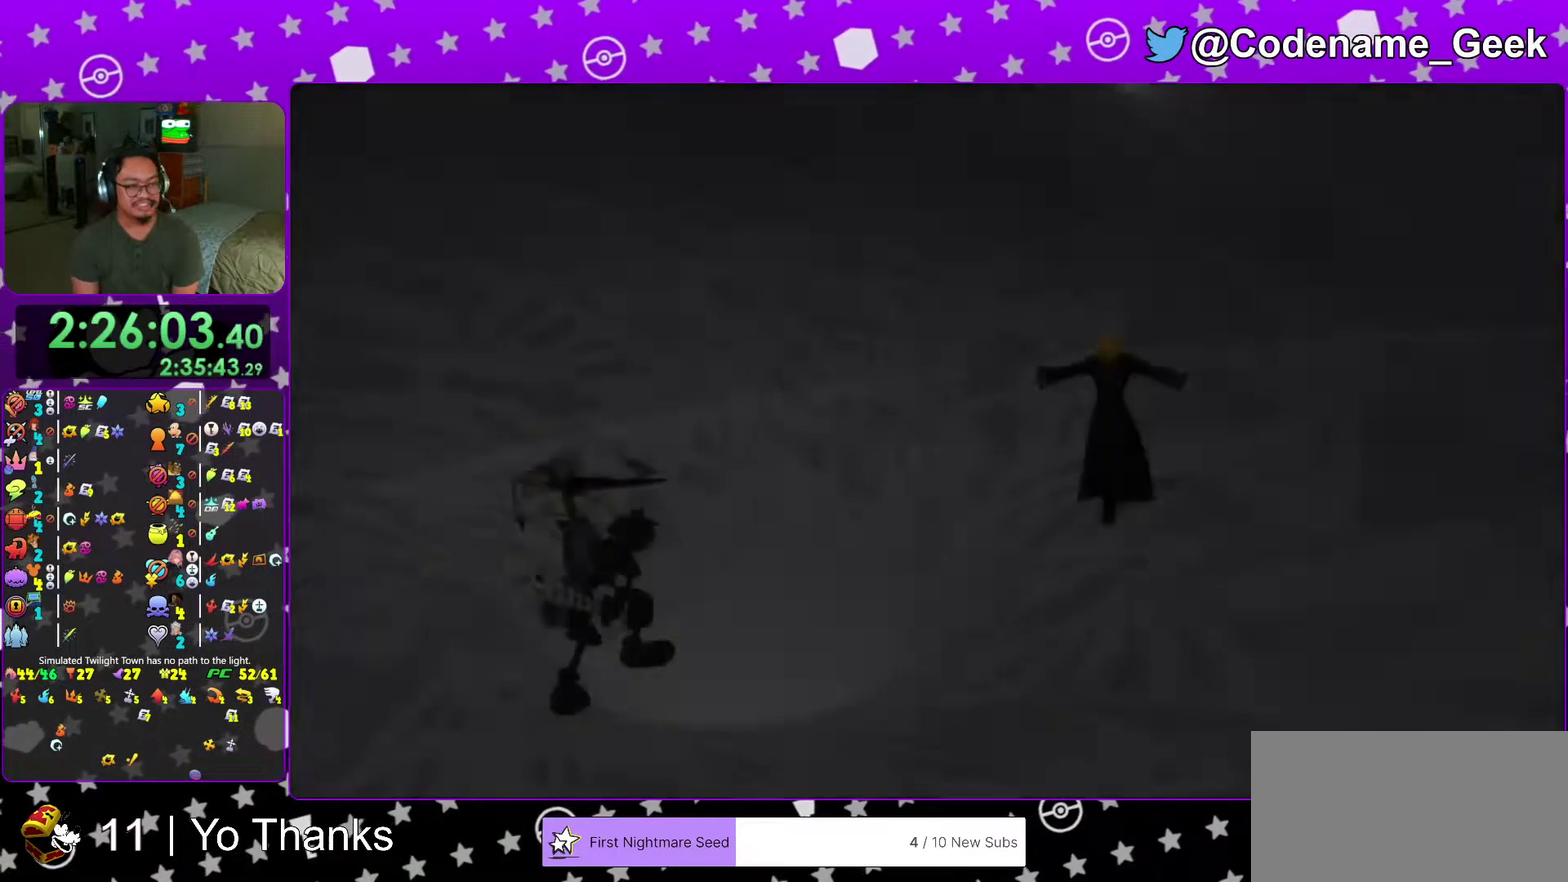
{"dt_ms": 701, "buttons": [], "left_stick": "center", "right_stick": "center", "events": [[50, "A", "up"]]}
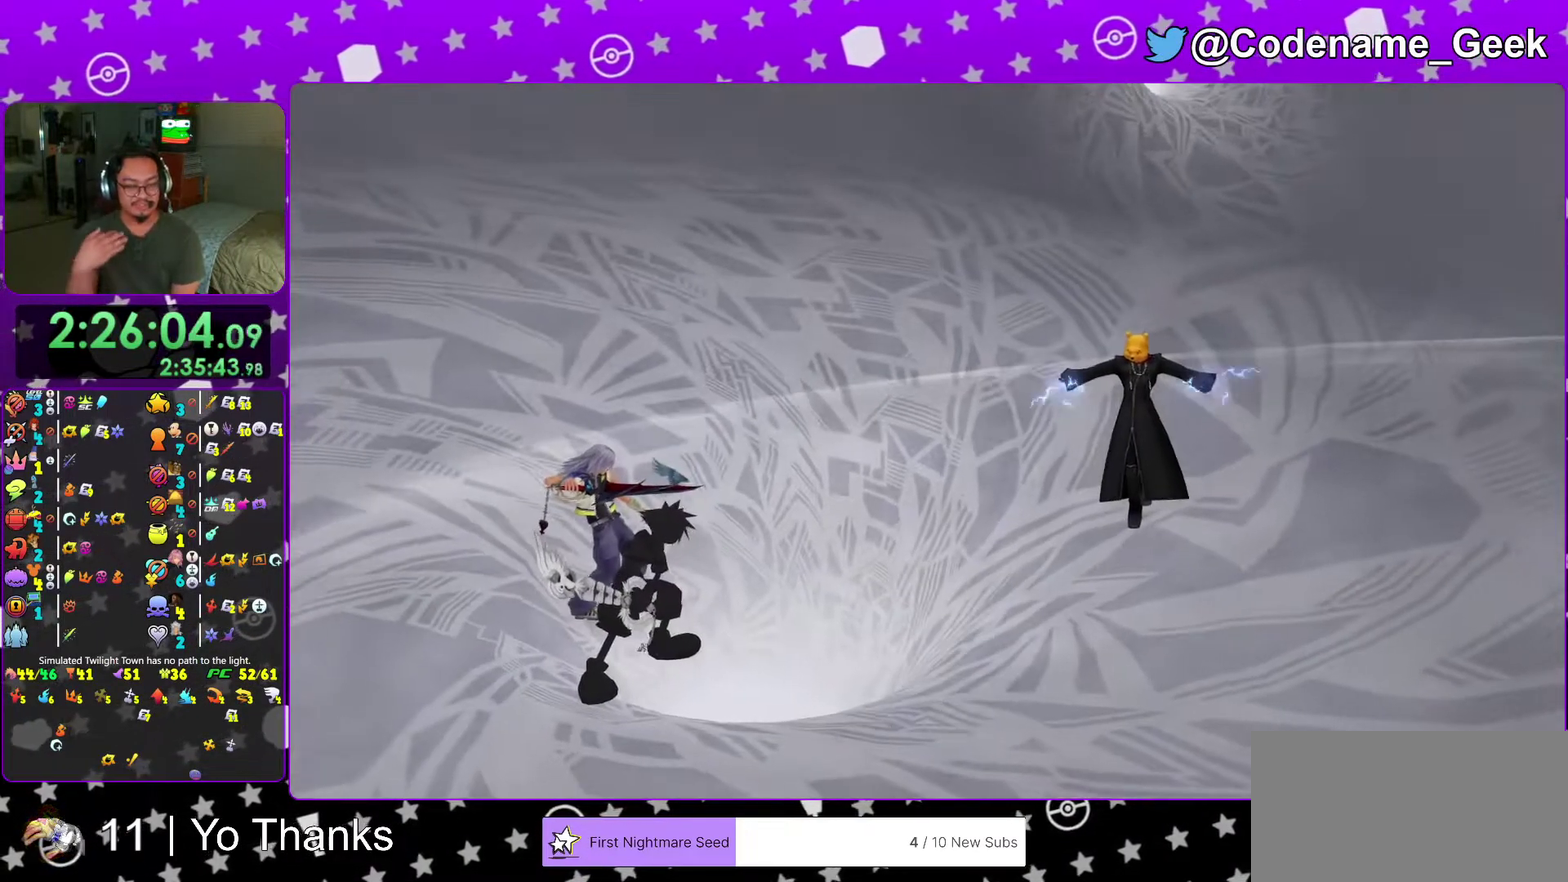
{"dt_ms": 300, "buttons": [], "left_stick": "center", "right_stick": "center", "events": []}
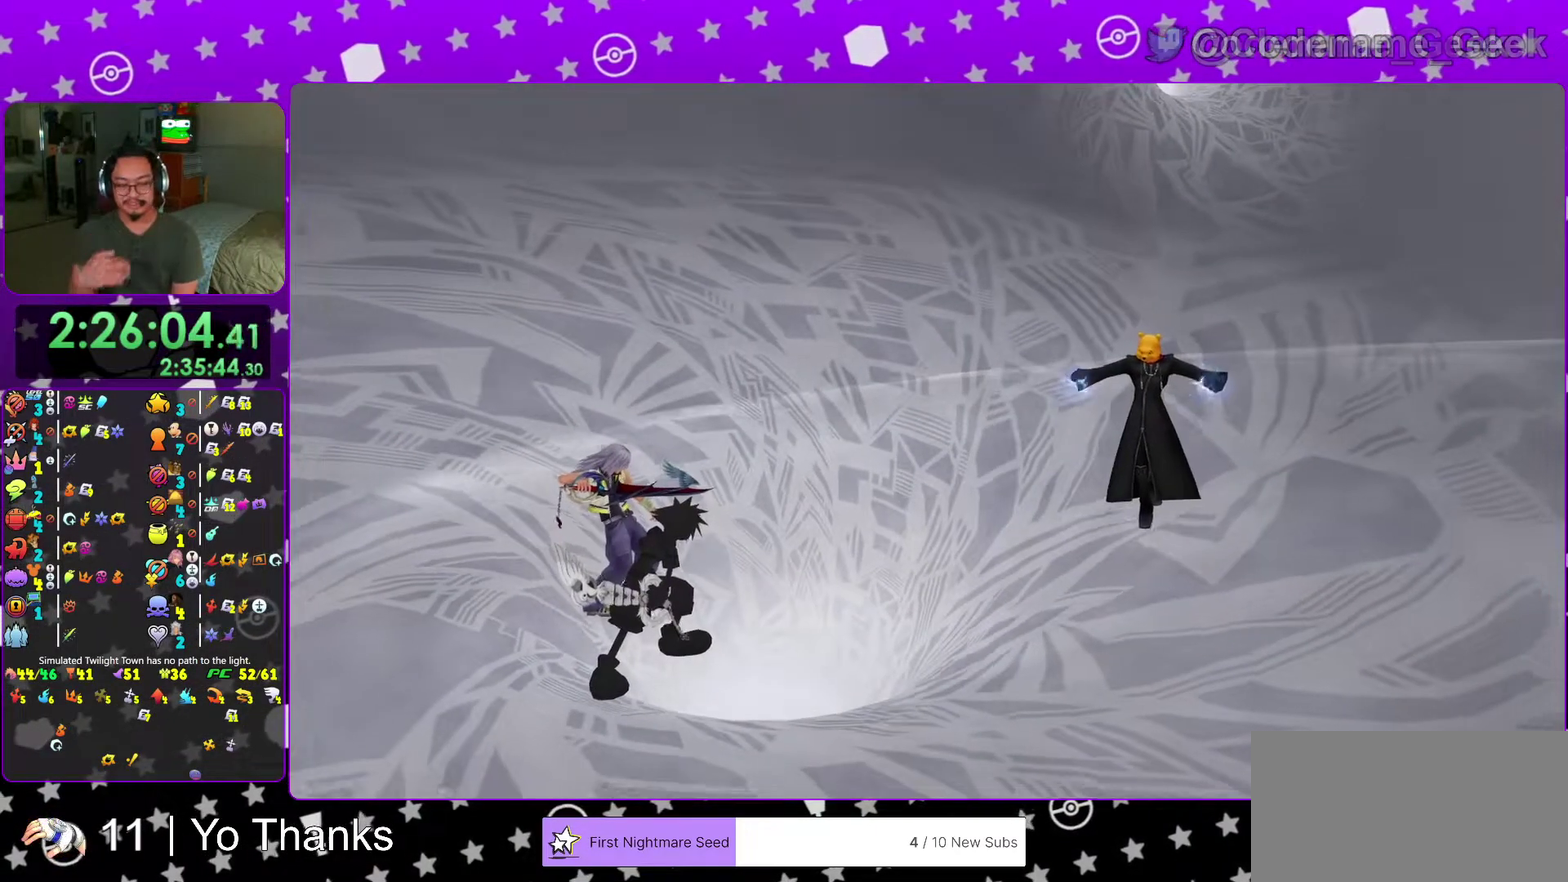
{"dt_ms": 701, "buttons": [], "left_stick": "left", "right_stick": "center", "events": [[568, "left_stick", "left"]]}
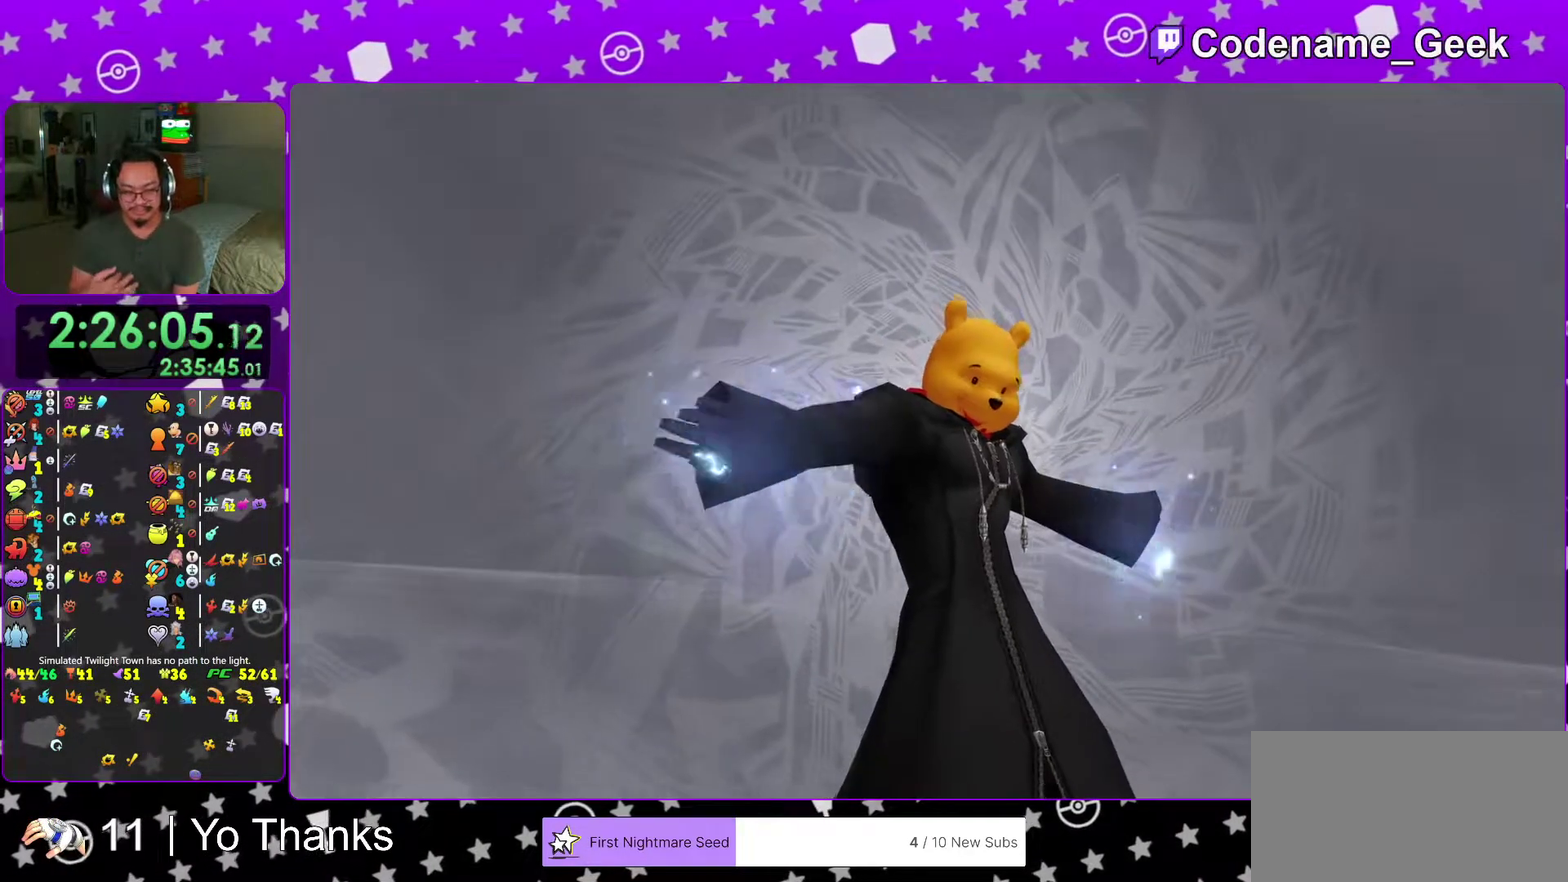
{"dt_ms": 300, "buttons": [], "left_stick": "center", "right_stick": "center"}